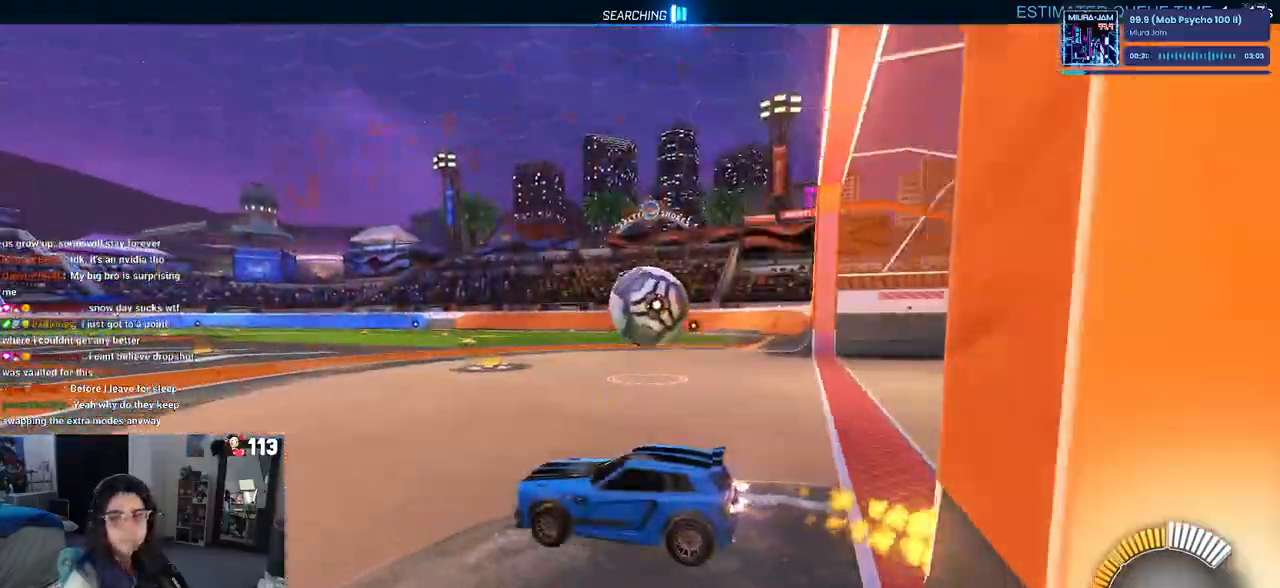
Gameplay with a controller (PlayStation layout); each line is a JSON object with the inputs held at the frame after it. "events" lists button and stick changes between this image and that frame as [ms after this image, input, new state], when the widget could be followed in between. Not read: R2.
{"buttons": [], "left_stick": "right", "right_stick": "center", "events": [[83, "R1", "up"]]}
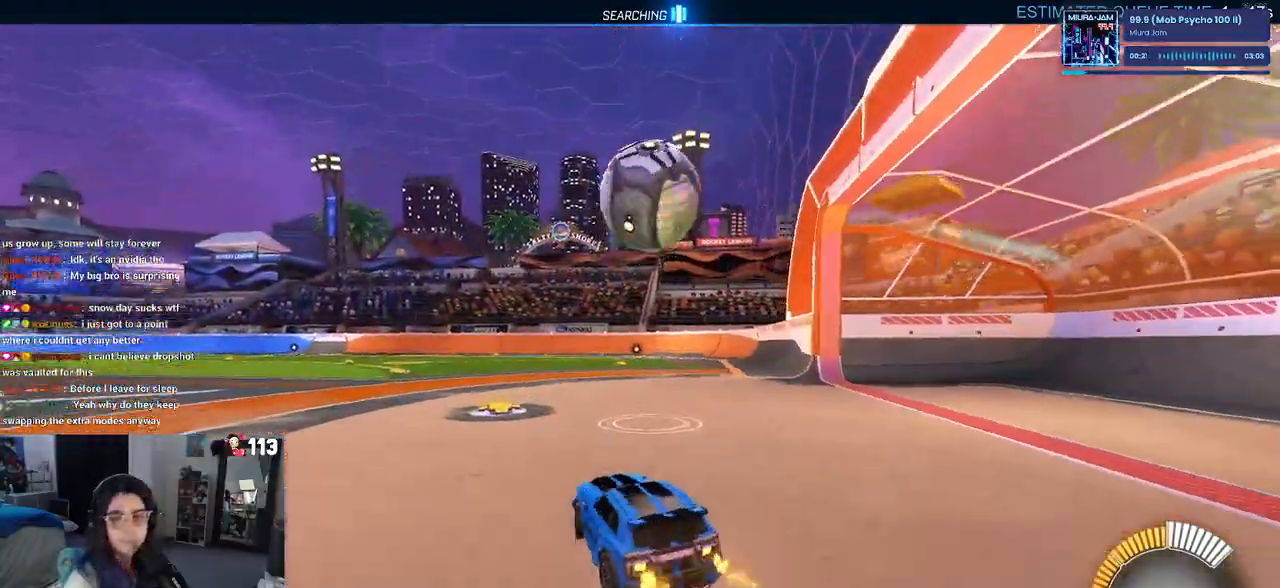
{"buttons": ["SQUARE"], "left_stick": "left", "right_stick": "center", "events": [[267, "left_stick", "center"], [383, "left_stick", "left"], [467, "SQUARE", "down"]]}
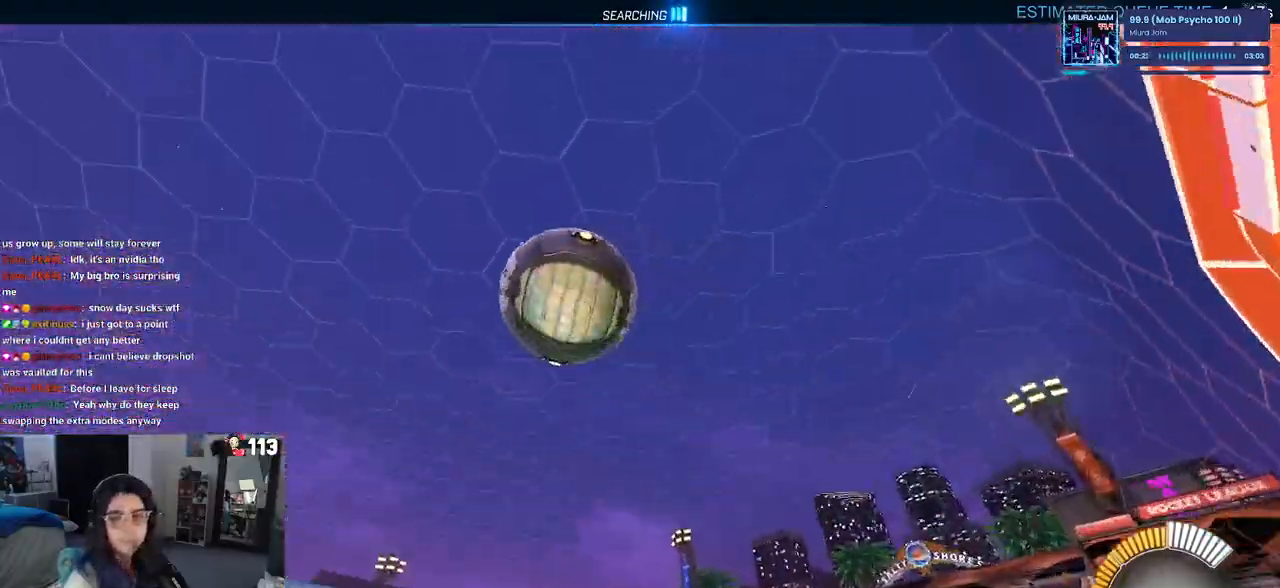
{"buttons": ["SQUARE"], "left_stick": "left", "right_stick": "center", "events": []}
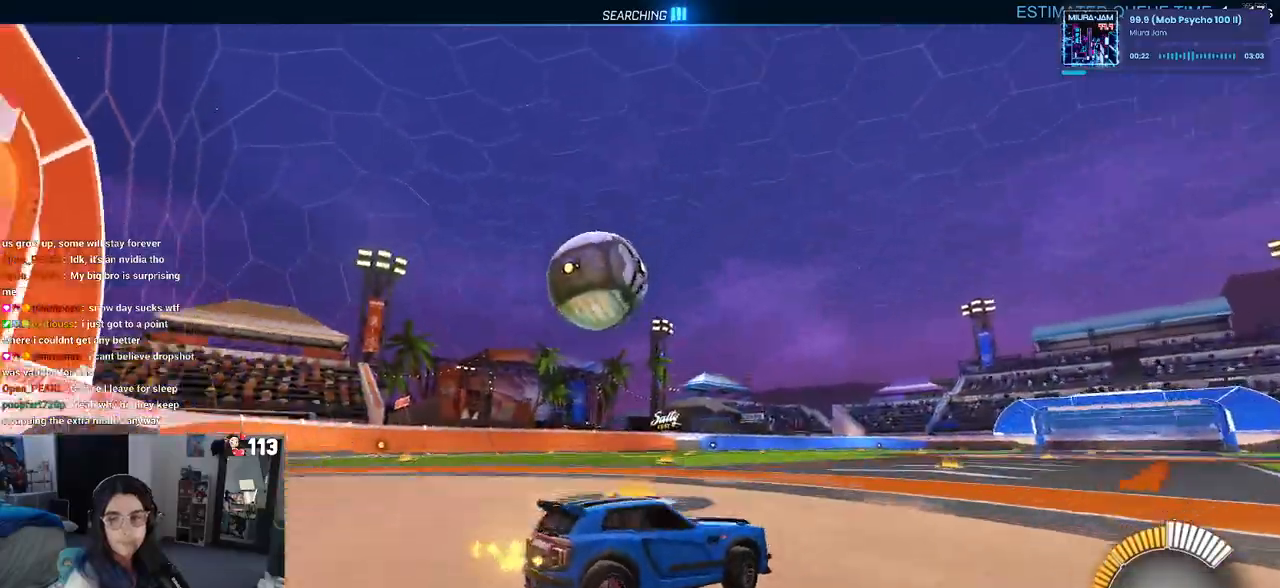
{"buttons": ["SQUARE", "R1"], "left_stick": "right", "right_stick": "center", "events": [[133, "left_stick", "center"], [333, "R1", "down"], [433, "left_stick", "right"]]}
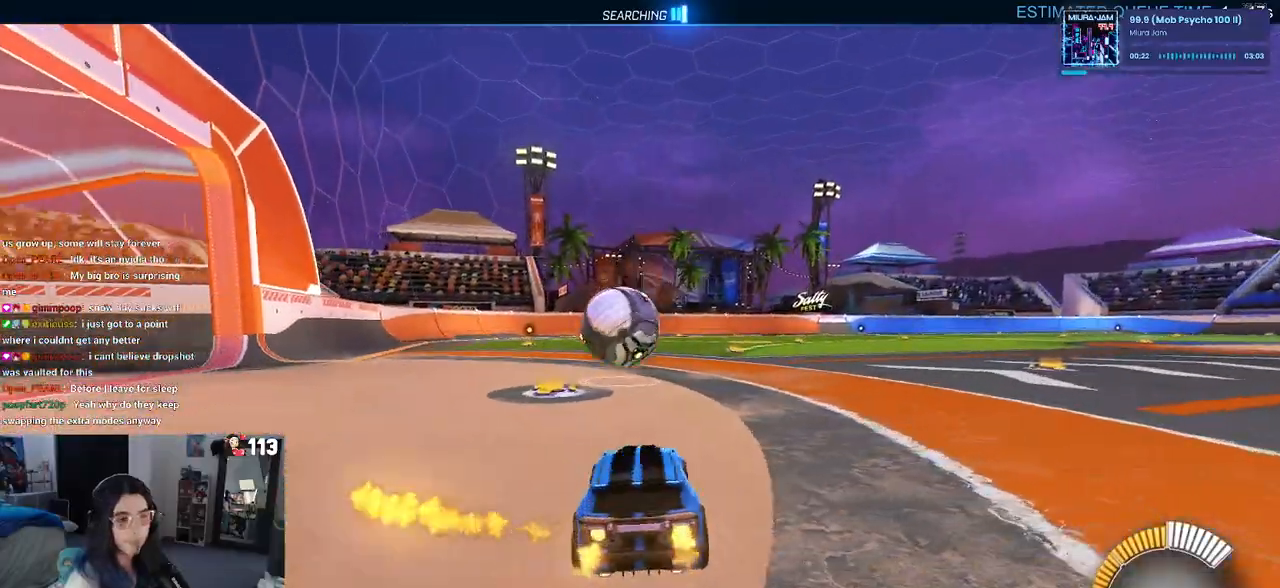
{"buttons": ["SQUARE", "R1"], "left_stick": "down-right", "right_stick": "center", "events": [[367, "left_stick", "down-right"], [383, "CROSS", "down"], [500, "CROSS", "up"]]}
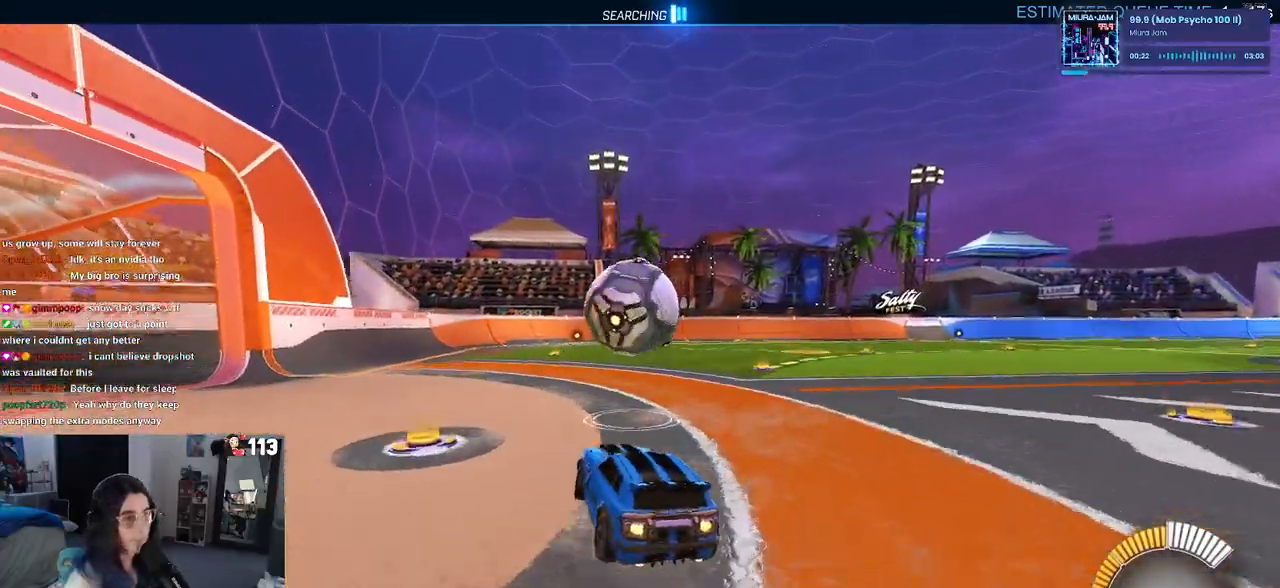
{"buttons": ["CROSS", "SQUARE", "R1"], "left_stick": "down-right", "right_stick": "center", "events": [[50, "left_stick", "up-right"], [100, "left_stick", "center"], [350, "left_stick", "up"], [417, "CROSS", "down"], [500, "left_stick", "down-right"]]}
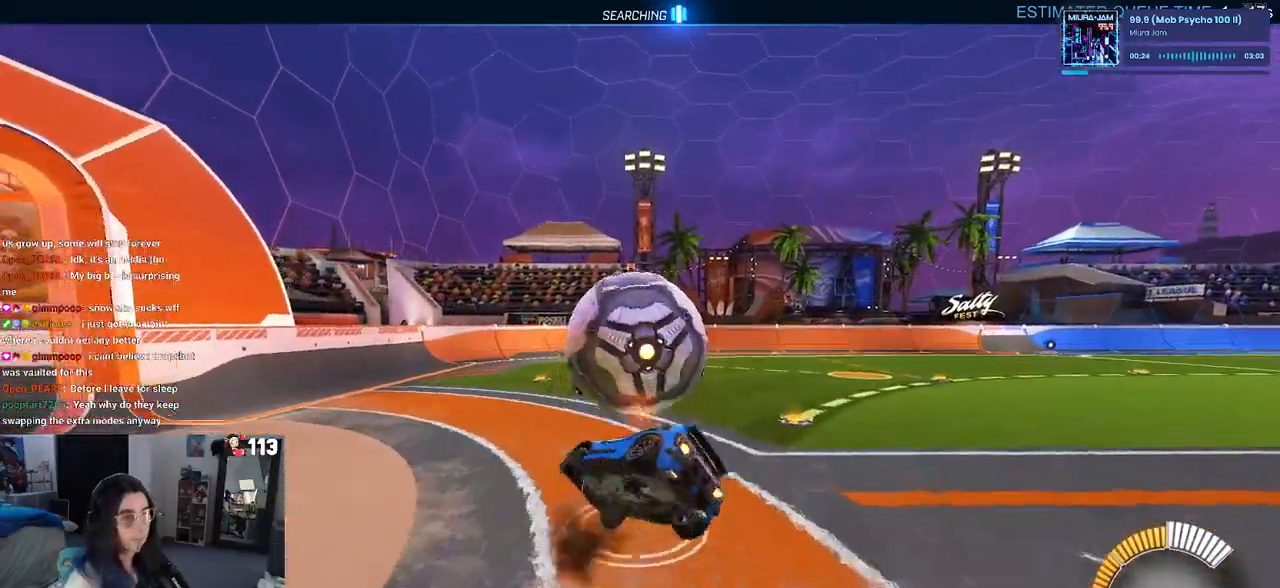
{"buttons": ["SQUARE"], "left_stick": "down-right", "right_stick": "center", "events": [[33, "CROSS", "up"], [483, "R1", "up"]]}
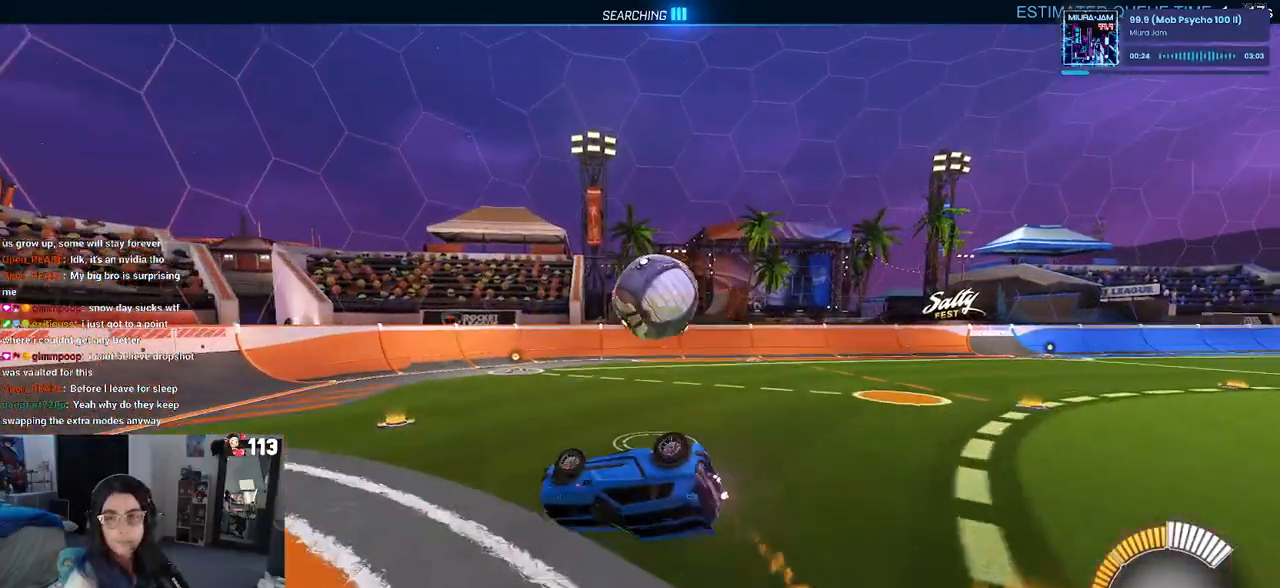
{"buttons": ["SQUARE"], "left_stick": "down", "right_stick": "center", "events": [[350, "left_stick", "down"]]}
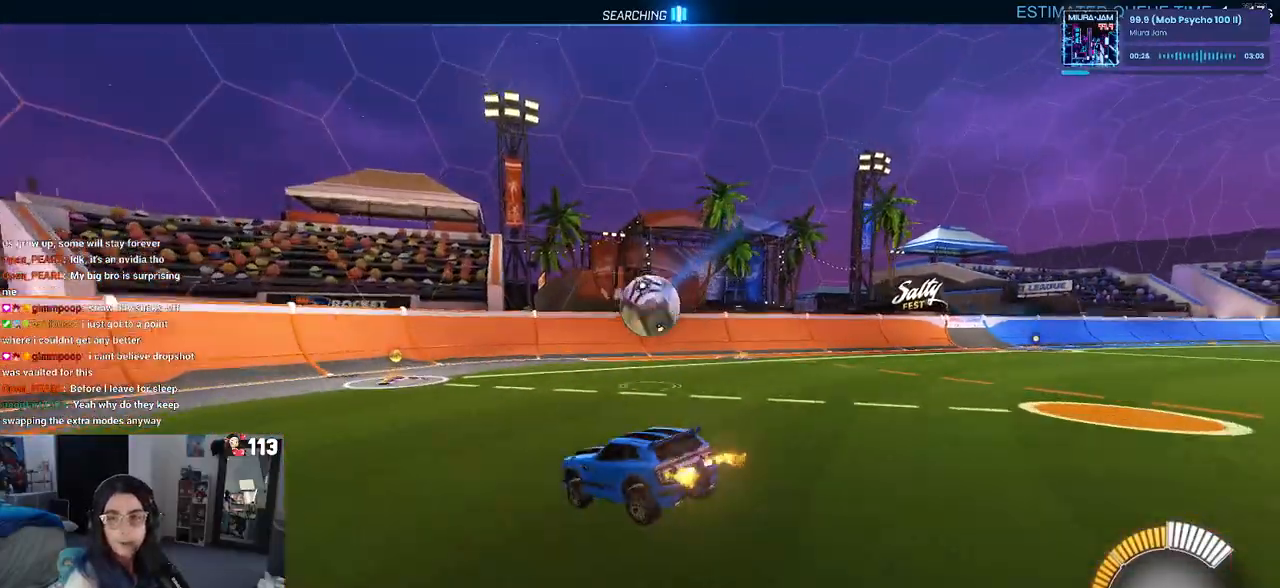
{"buttons": ["CROSS", "SQUARE"], "left_stick": "down-right", "right_stick": "center", "events": [[367, "left_stick", "down-right"], [450, "CROSS", "down"]]}
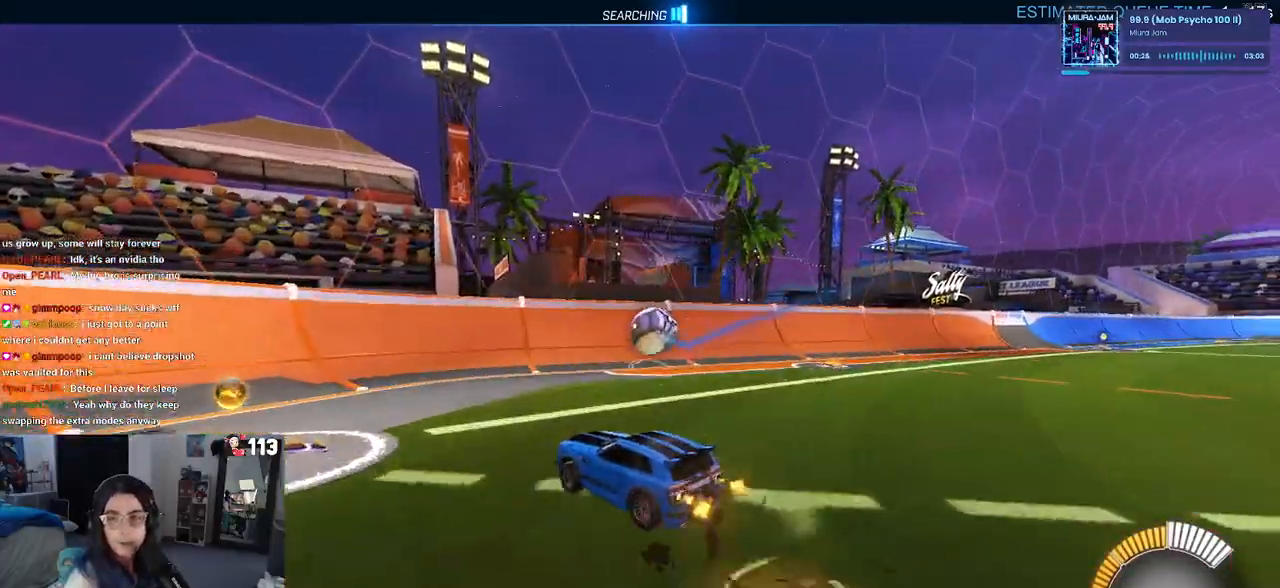
{"buttons": ["CROSS", "SQUARE"], "left_stick": "left", "right_stick": "center", "events": [[83, "CROSS", "up"], [350, "left_stick", "down-left"], [400, "left_stick", "left"], [500, "CROSS", "down"]]}
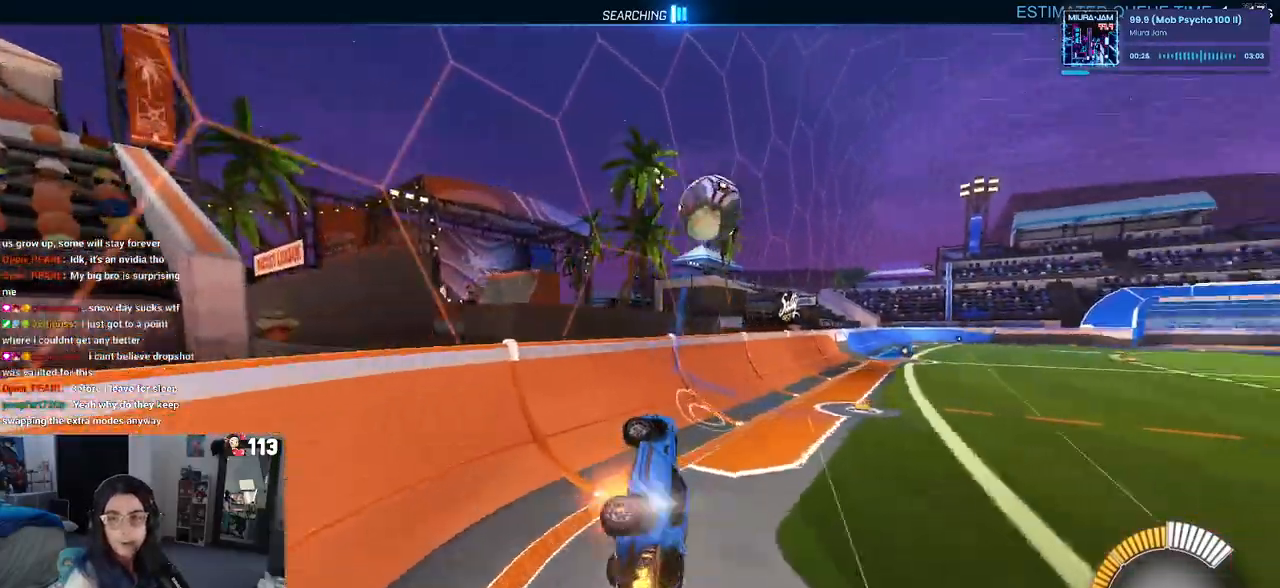
{"buttons": ["R1"], "left_stick": "left", "right_stick": "center", "events": [[17, "SQUARE", "up"], [33, "R1", "down"], [133, "CROSS", "up"]]}
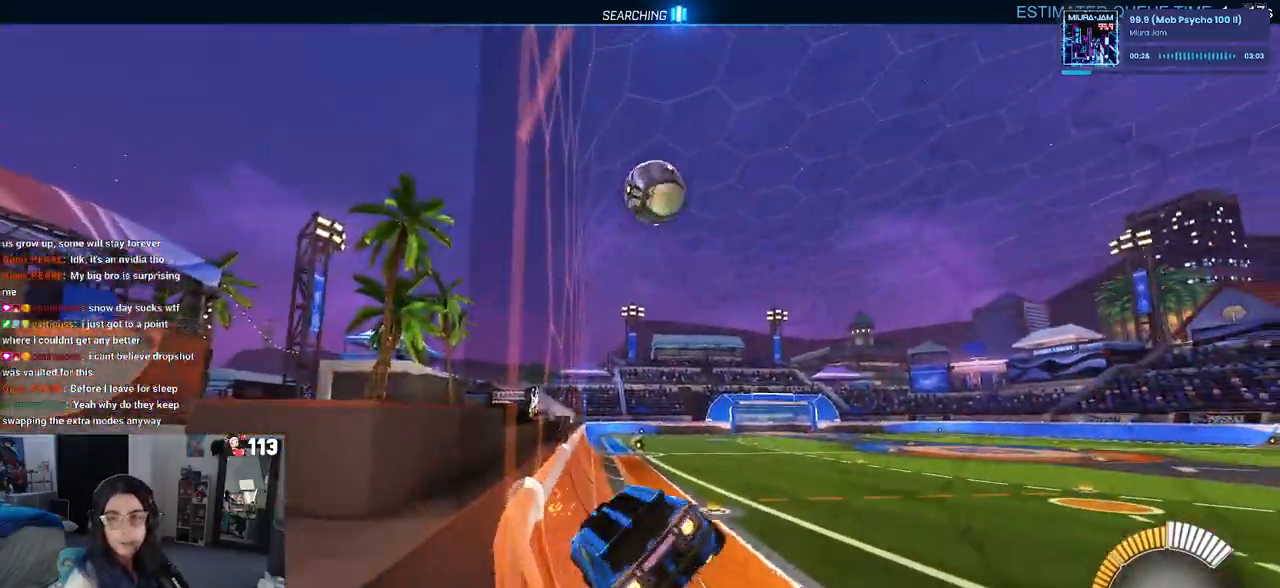
{"buttons": [], "left_stick": "center", "right_stick": "center", "events": [[50, "R1", "up"], [83, "left_stick", "center"], [150, "left_stick", "left"], [300, "left_stick", "center"]]}
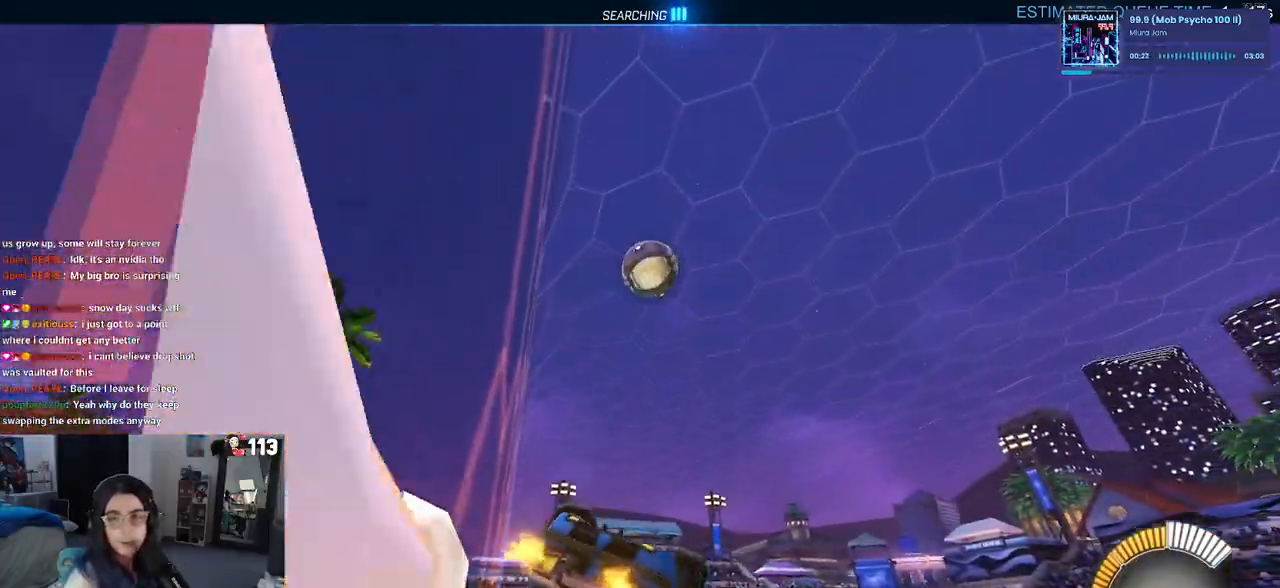
{"buttons": ["L2"], "left_stick": "right", "right_stick": "center", "events": [[400, "L2", "down"], [417, "left_stick", "right"]]}
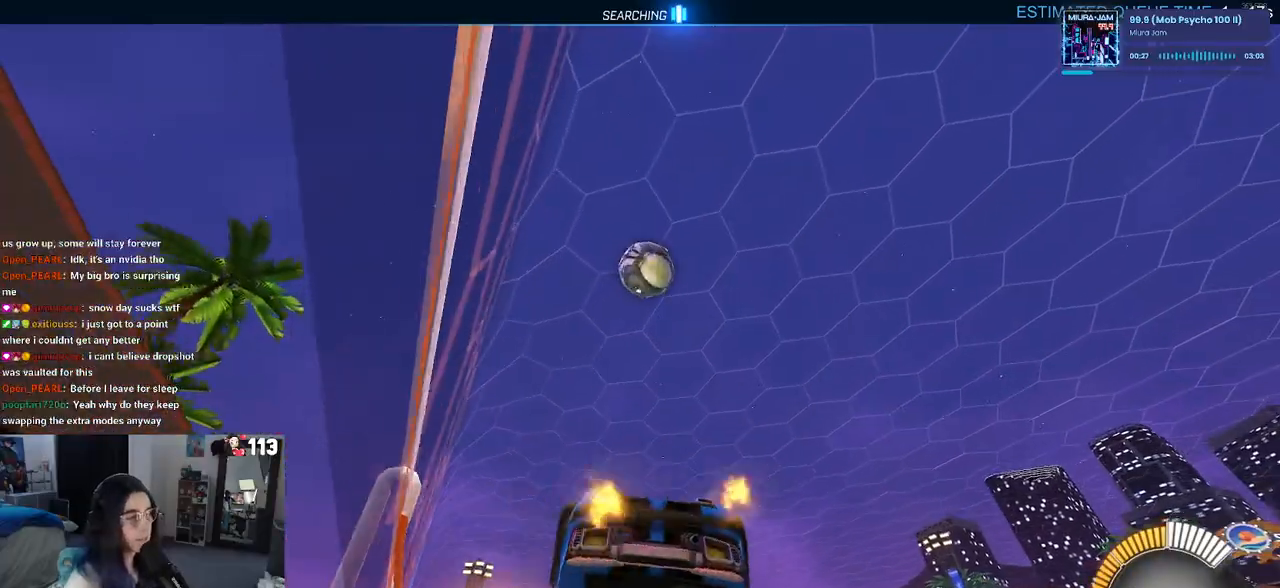
{"buttons": [], "left_stick": "right", "right_stick": "center", "events": [[317, "CROSS", "down"], [350, "L2", "up"], [450, "CROSS", "up"]]}
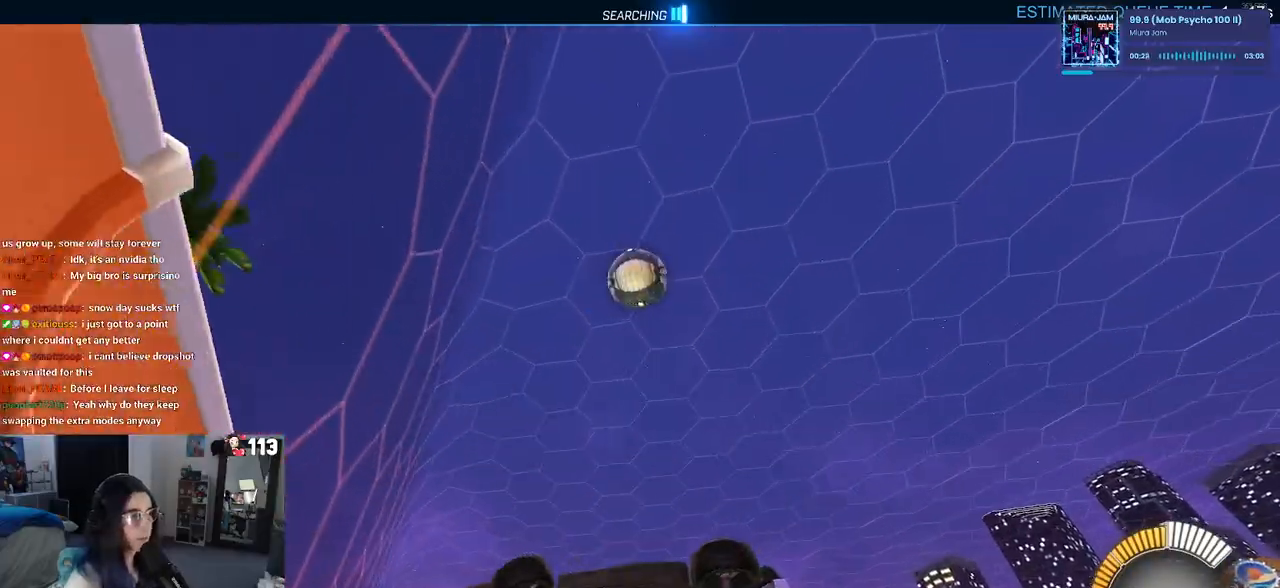
{"buttons": ["L2"], "left_stick": "left", "right_stick": "center", "events": [[300, "L2", "down"], [367, "left_stick", "center"], [417, "left_stick", "left"]]}
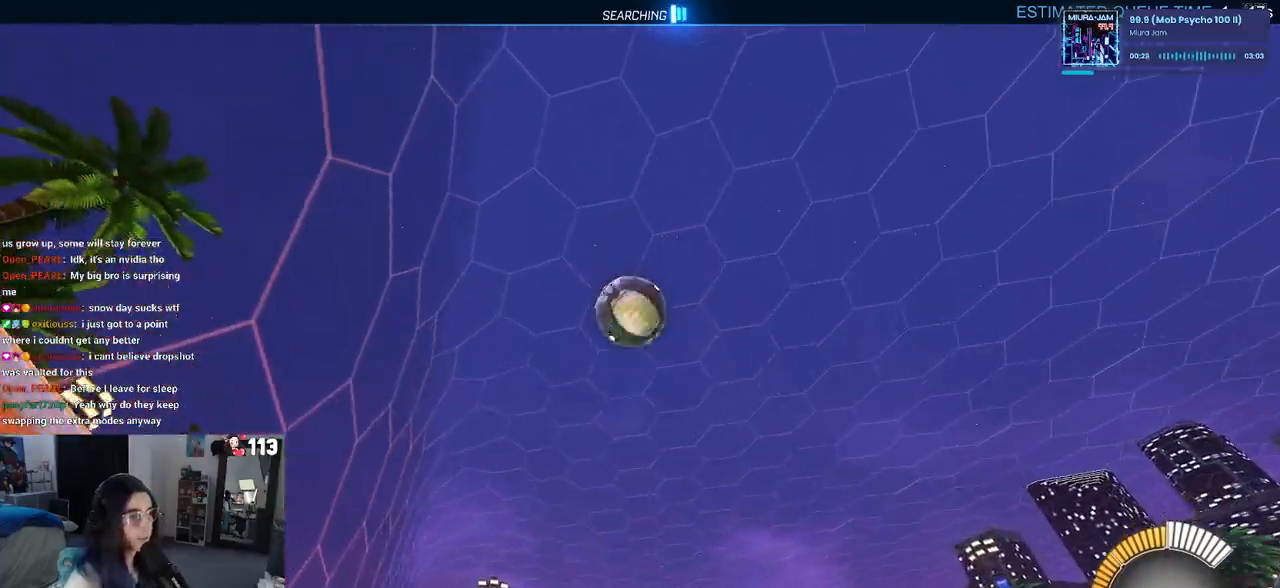
{"buttons": ["L2"], "left_stick": "left", "right_stick": "center", "events": []}
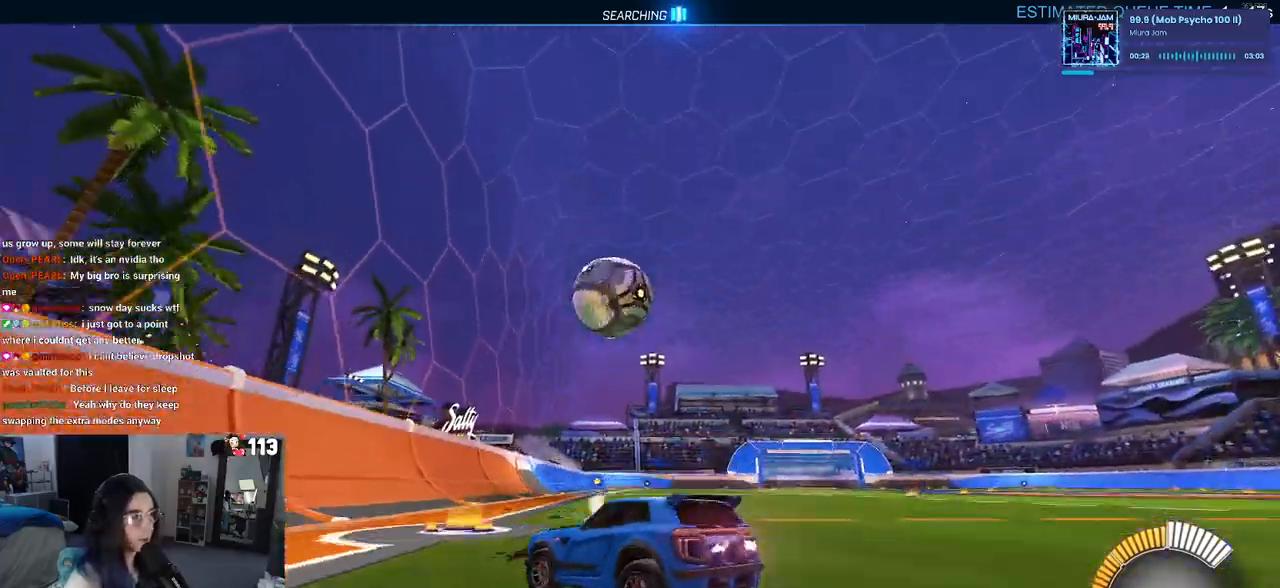
{"buttons": [], "left_stick": "center", "right_stick": "center", "events": [[33, "left_stick", "center"], [50, "L2", "up"], [350, "left_stick", "right"], [483, "left_stick", "center"]]}
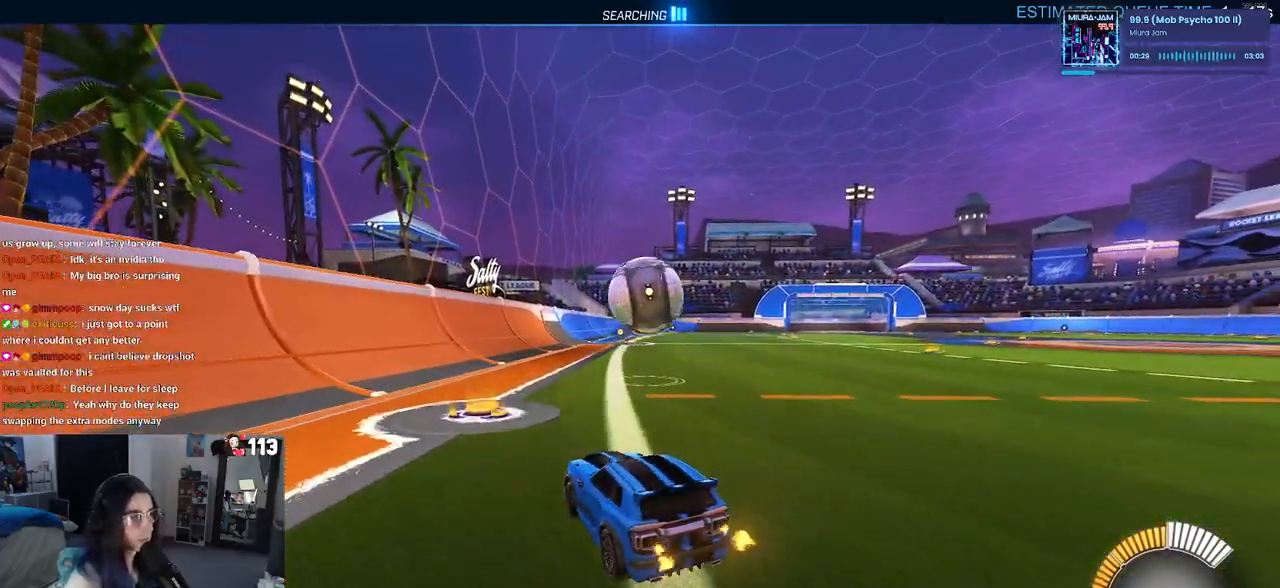
{"buttons": [], "left_stick": "center", "right_stick": "center", "events": [[267, "left_stick", "right"], [367, "left_stick", "center"]]}
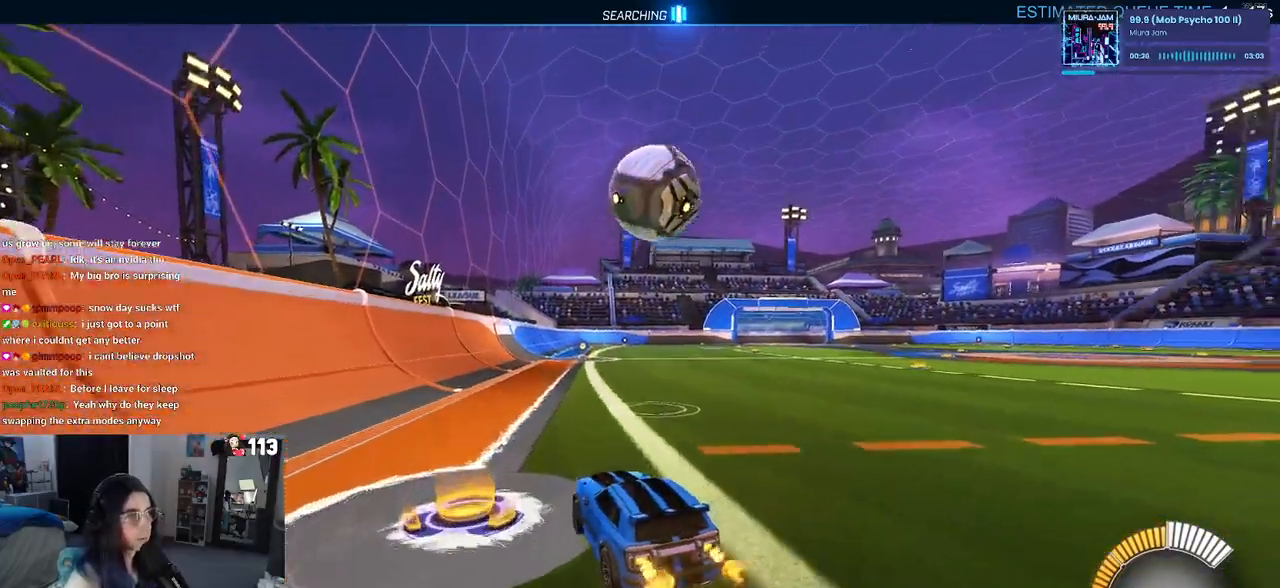
{"buttons": ["CROSS"], "left_stick": "down-right", "right_stick": "center", "events": [[33, "left_stick", "down-right"], [200, "CROSS", "down"], [350, "CROSS", "up"], [383, "left_stick", "center"], [433, "CROSS", "down"], [483, "left_stick", "down-right"]]}
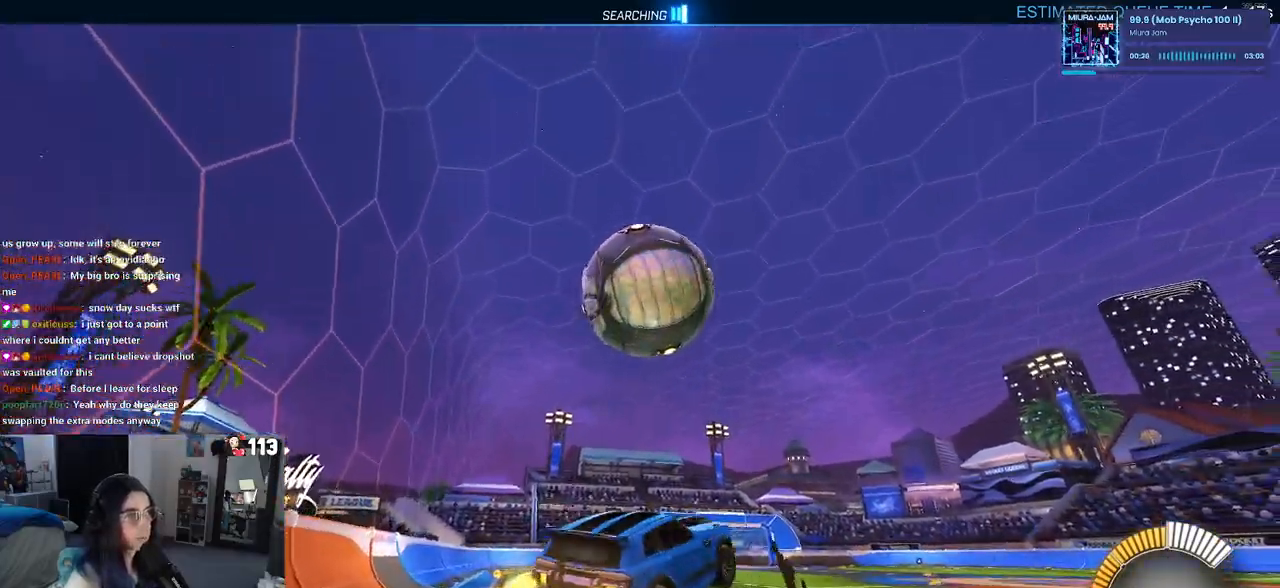
{"buttons": ["L1", "R1"], "left_stick": "down-left", "right_stick": "center", "events": [[117, "CROSS", "up"], [133, "R1", "down"], [167, "L1", "down"], [217, "left_stick", "up-right"], [417, "left_stick", "center"], [483, "left_stick", "down-left"]]}
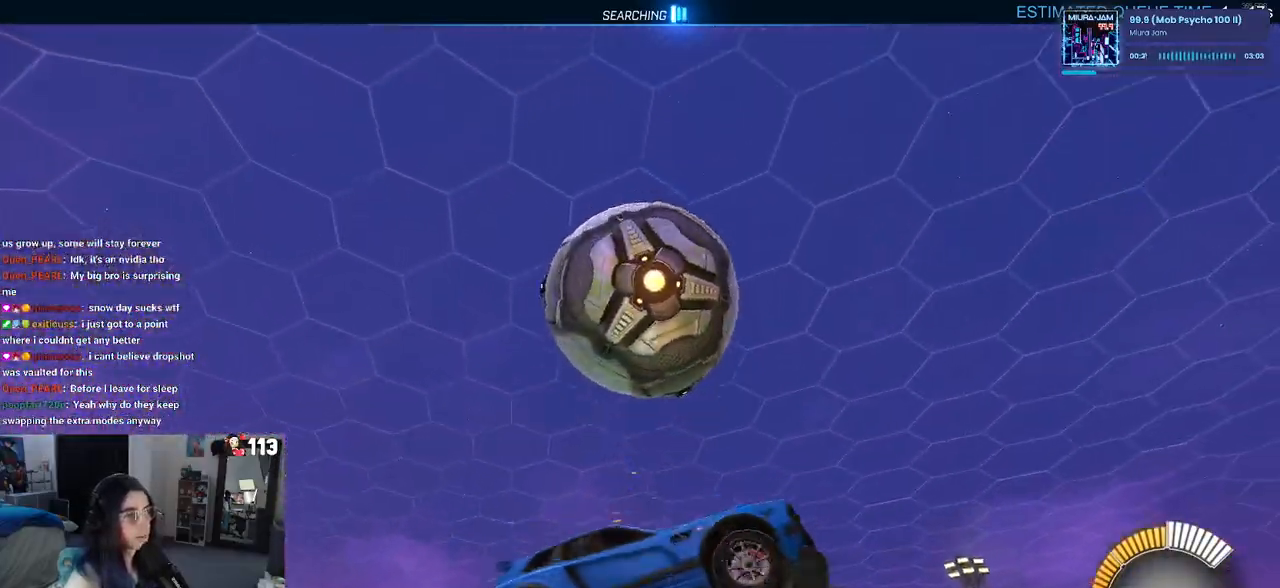
{"buttons": ["L1", "R1"], "left_stick": "up-left", "right_stick": "center", "events": [[33, "R1", "up"], [117, "left_stick", "down-right"], [283, "left_stick", "up-right"], [350, "left_stick", "up"], [467, "left_stick", "up-left"], [500, "R1", "down"]]}
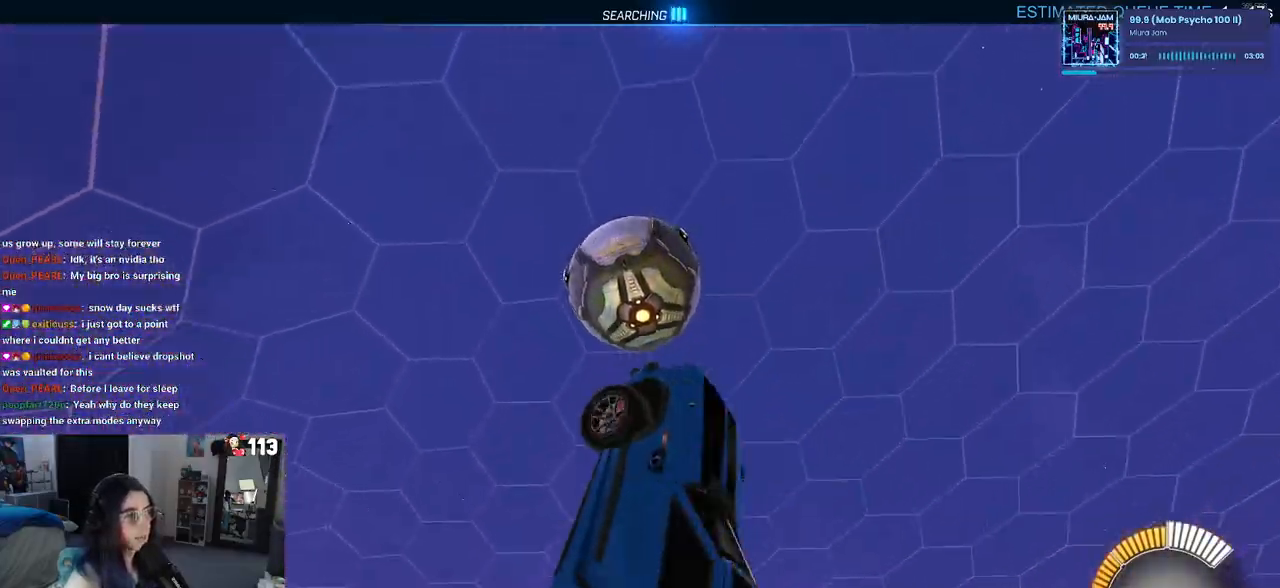
{"buttons": ["L1", "R1"], "left_stick": "right", "right_stick": "center", "events": [[167, "left_stick", "left"], [267, "left_stick", "down-left"], [400, "left_stick", "center"], [467, "left_stick", "right"]]}
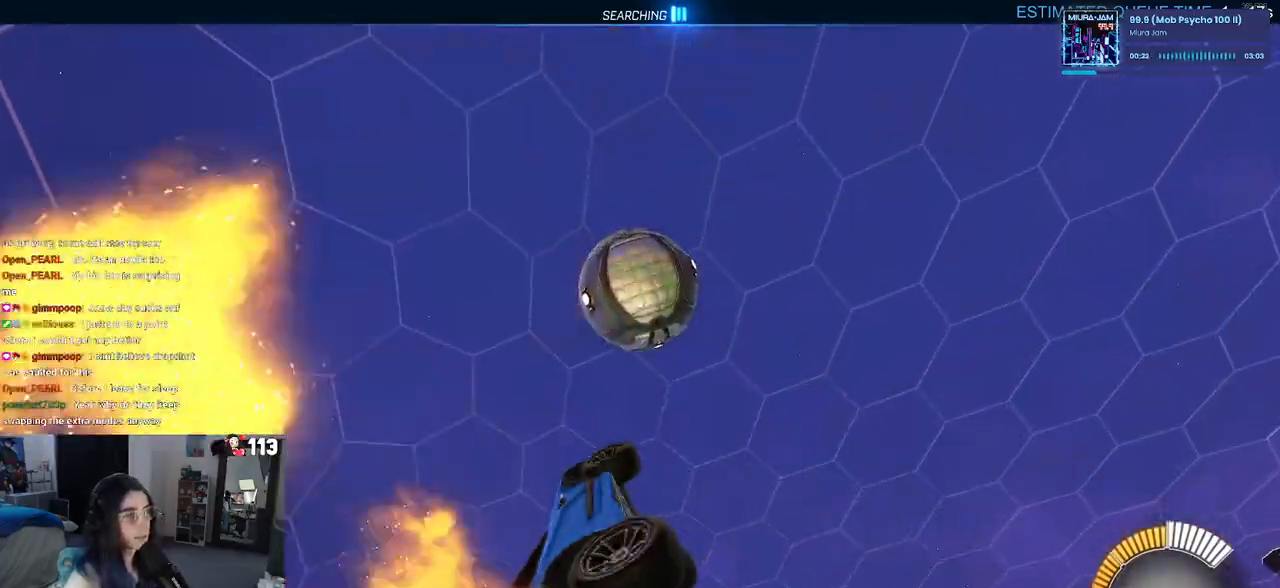
{"buttons": ["R1"], "left_stick": "left", "right_stick": "center", "events": [[167, "L1", "up"], [167, "left_stick", "center"], [317, "left_stick", "left"]]}
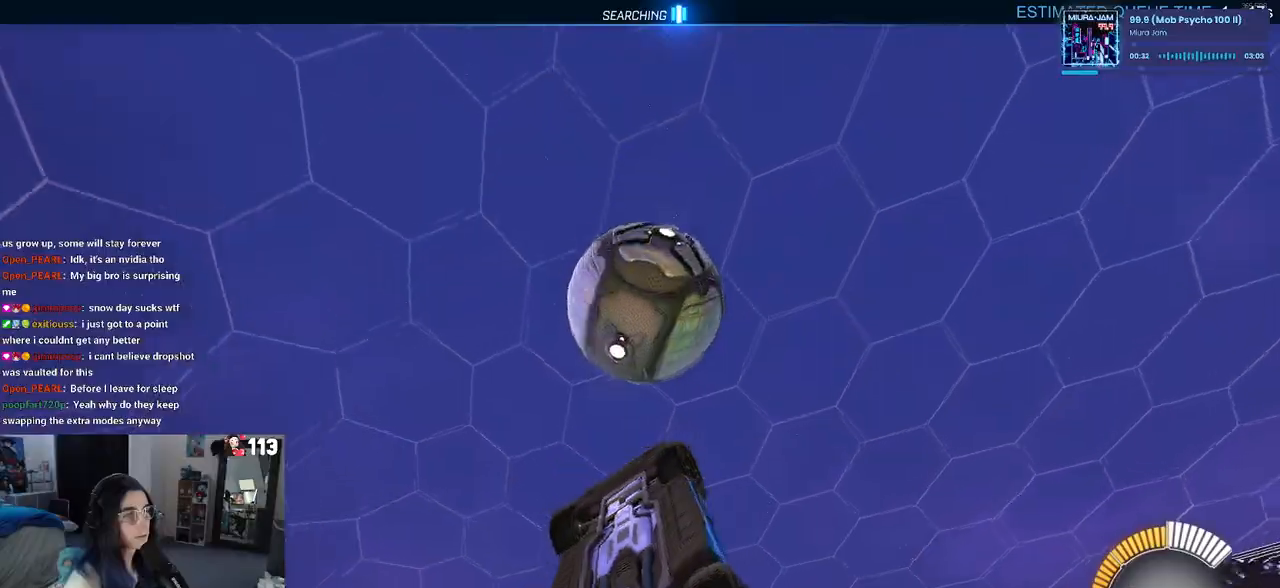
{"buttons": ["L1"], "left_stick": "down-right", "right_stick": "center", "events": [[50, "left_stick", "up"], [183, "L1", "down"], [200, "left_stick", "right"], [250, "left_stick", "down-right"], [417, "R1", "up"]]}
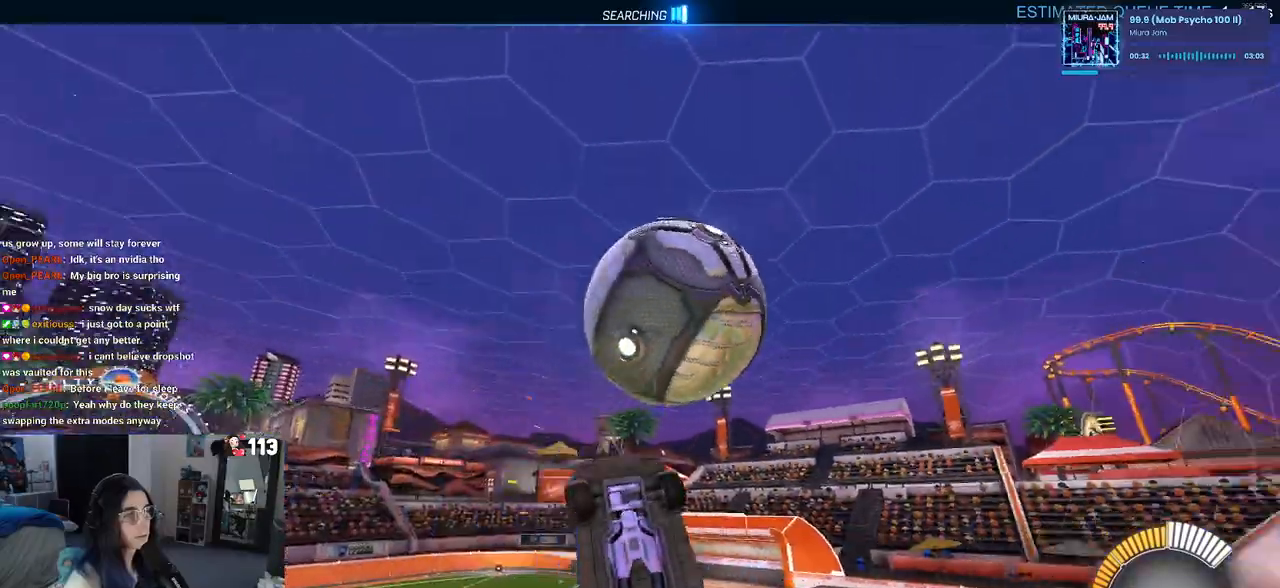
{"buttons": ["L1", "R1"], "left_stick": "up-right", "right_stick": "center", "events": [[117, "R1", "down"], [133, "left_stick", "center"], [217, "left_stick", "left"], [283, "left_stick", "center"], [333, "left_stick", "right"], [483, "left_stick", "up-right"]]}
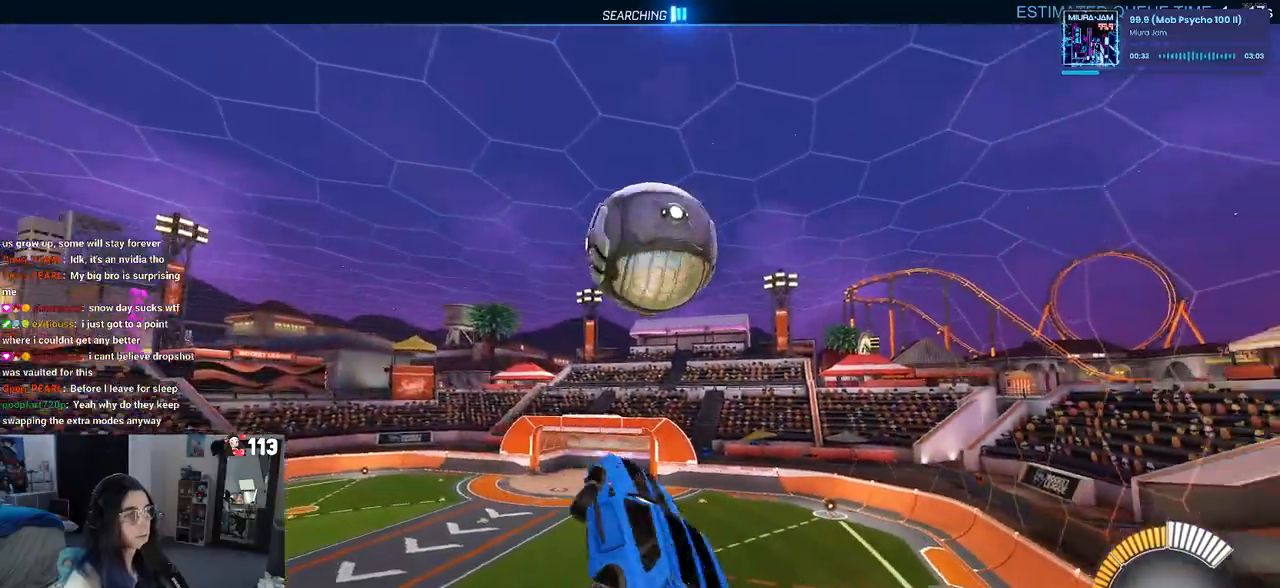
{"buttons": ["L1", "R1"], "left_stick": "left", "right_stick": "center", "events": [[183, "left_stick", "right"], [333, "left_stick", "center"], [400, "left_stick", "left"]]}
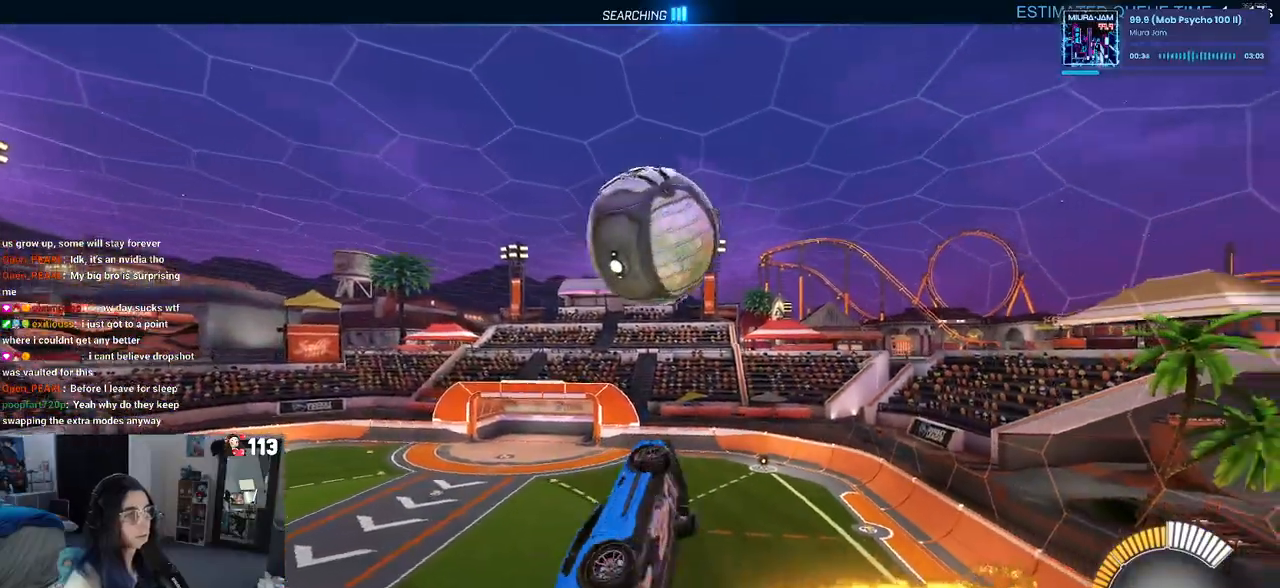
{"buttons": ["R1"], "left_stick": "up-right", "right_stick": "center", "events": [[133, "L1", "up"], [233, "left_stick", "center"], [317, "left_stick", "up-right"]]}
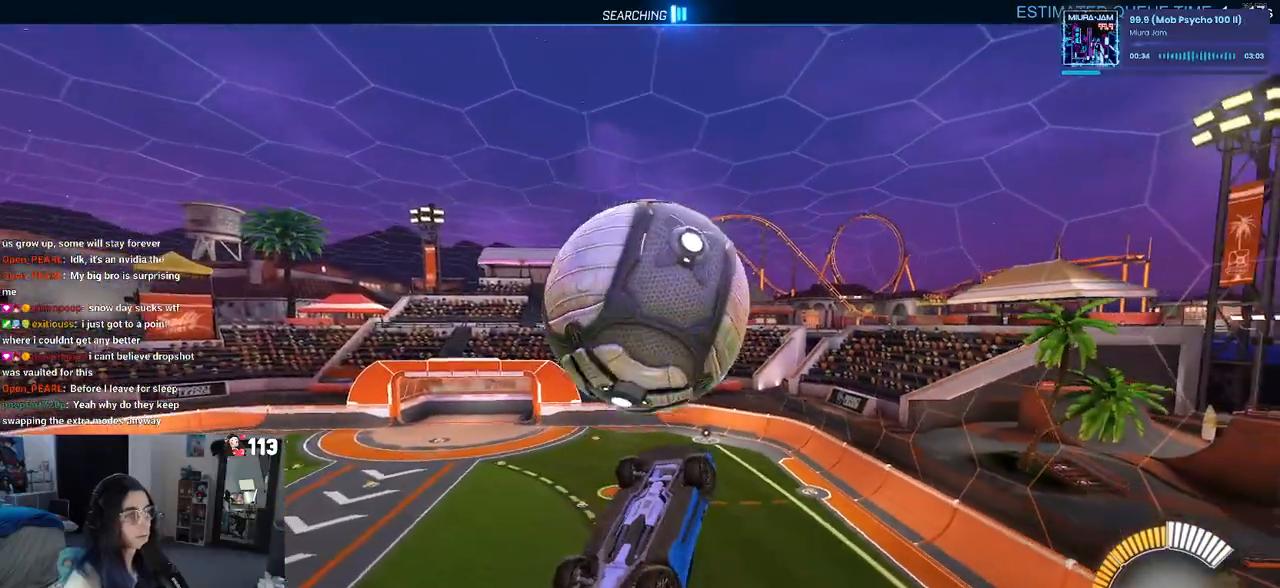
{"buttons": ["L1"], "left_stick": "down", "right_stick": "center", "events": [[133, "L1", "down"], [250, "left_stick", "center"], [333, "R1", "up"], [367, "left_stick", "left"], [467, "left_stick", "down"]]}
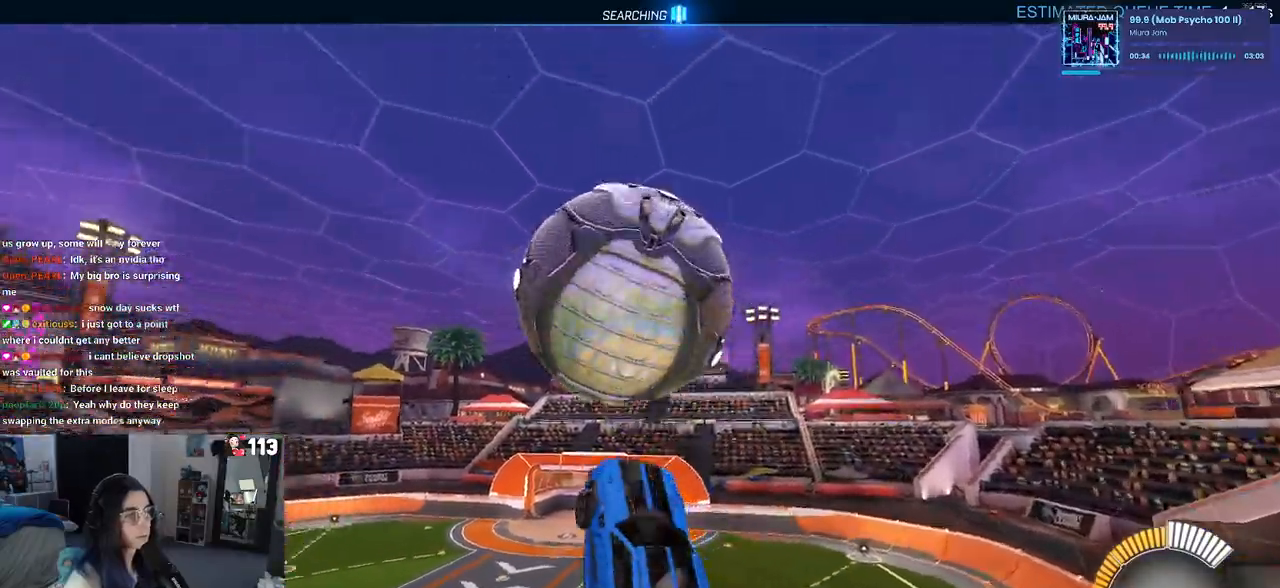
{"buttons": ["R1"], "left_stick": "down-left", "right_stick": "center", "events": [[67, "left_stick", "down-right"], [150, "R1", "down"], [267, "L1", "up"], [267, "left_stick", "center"], [350, "left_stick", "down-left"]]}